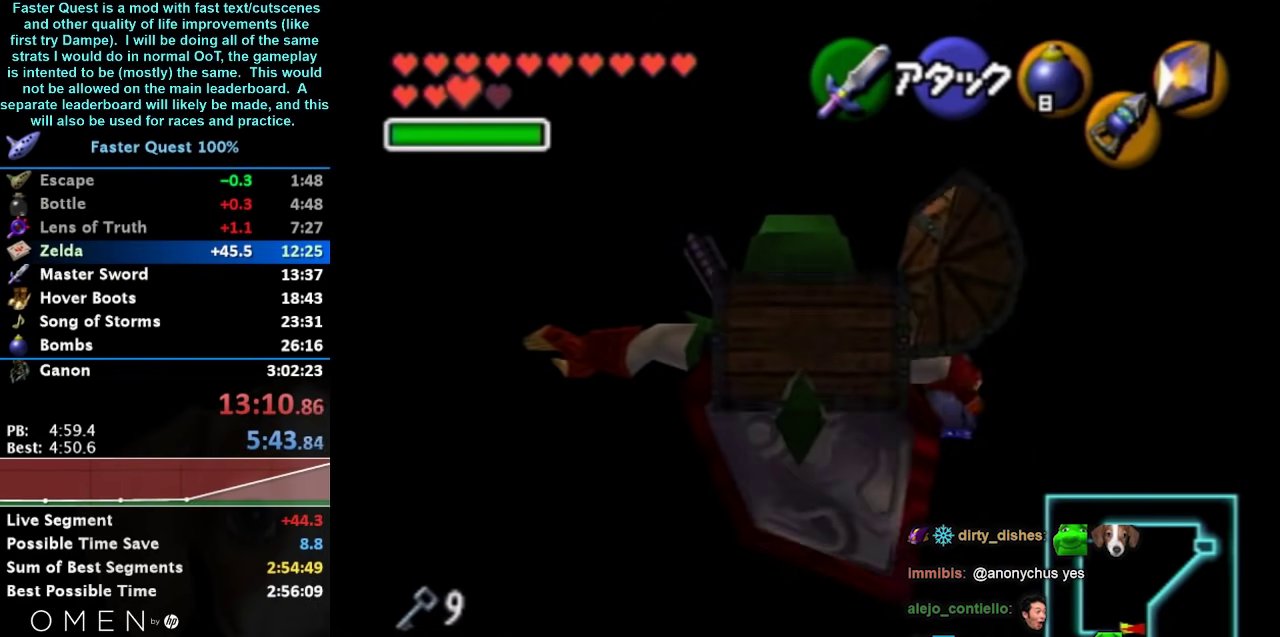
Gameplay with a controller (Nintendo layout); each line is a JSON object with the inputs held at the frame after it. "events" lists button and stick changes between this image and that frame as [ms after this image, input, new state], when the widget could be followed in between. Not read: L3 R3 right_stick.
{"buttons": ["L1"], "left_stick": "center", "events": []}
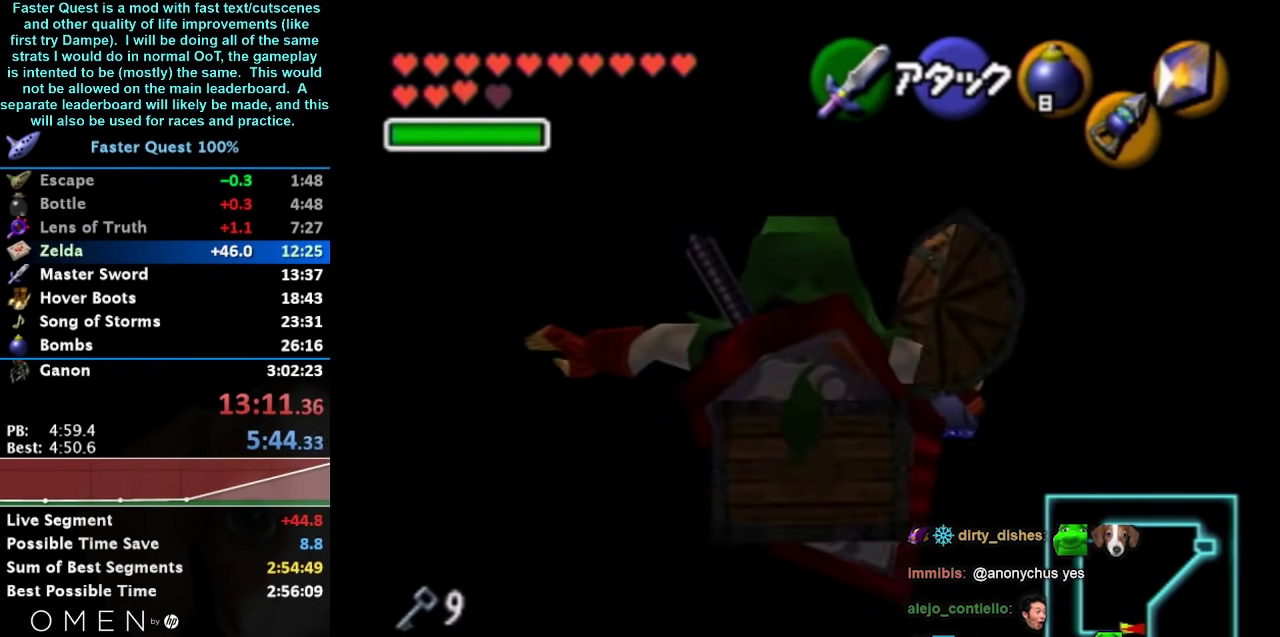
{"buttons": ["L1"], "left_stick": "center", "events": []}
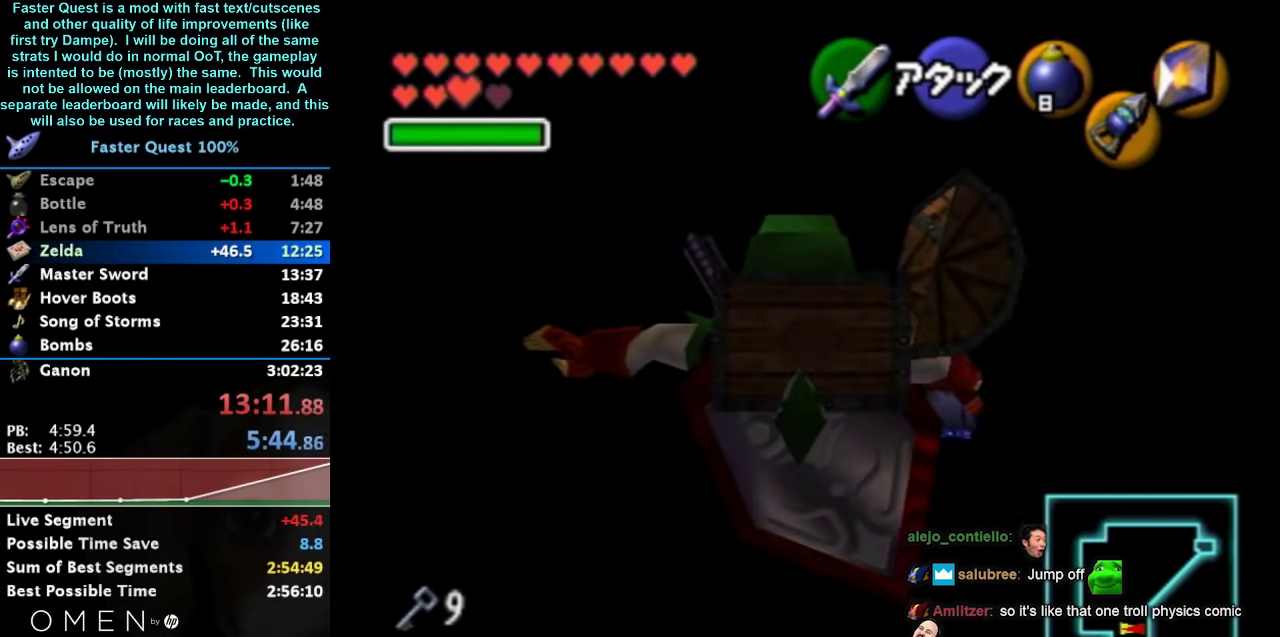
{"buttons": ["L1"], "left_stick": "center", "events": []}
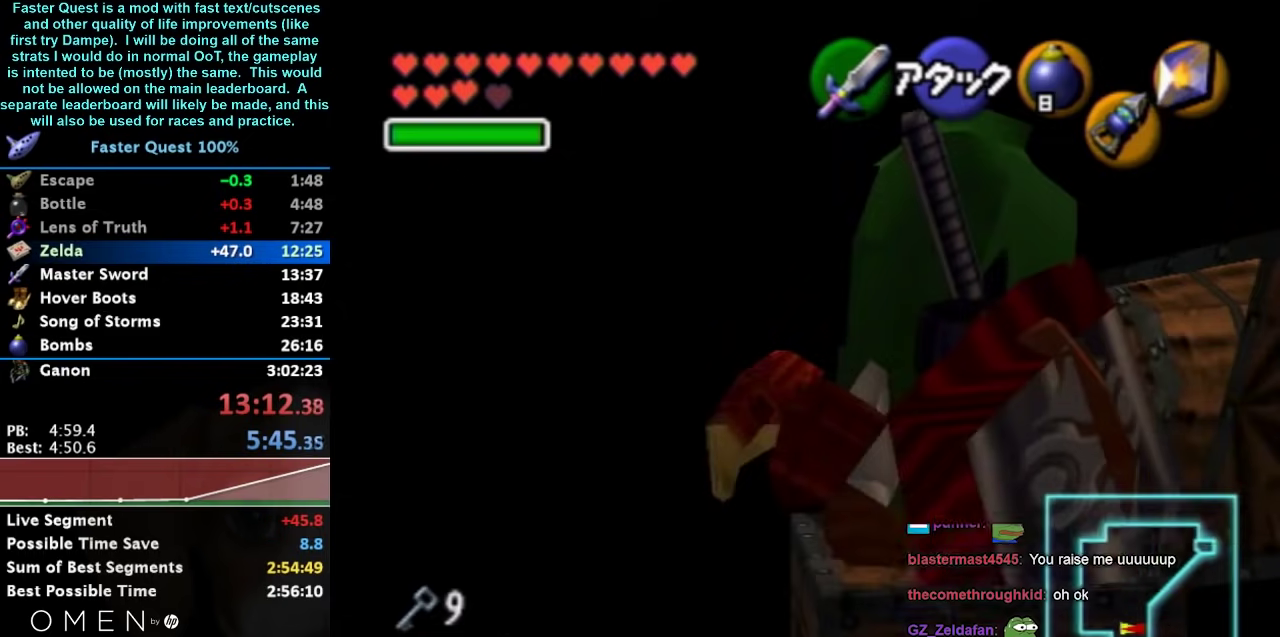
{"buttons": [], "left_stick": "center", "events": [[467, "L1", "up"]]}
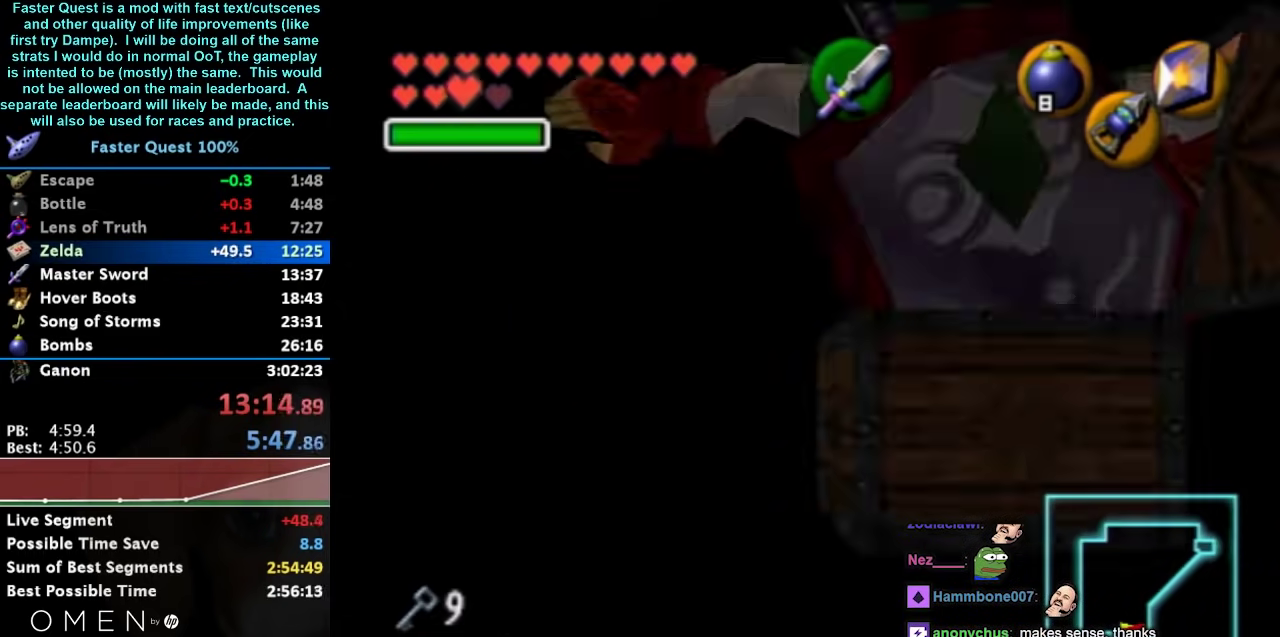
{"buttons": [], "left_stick": "center", "events": []}
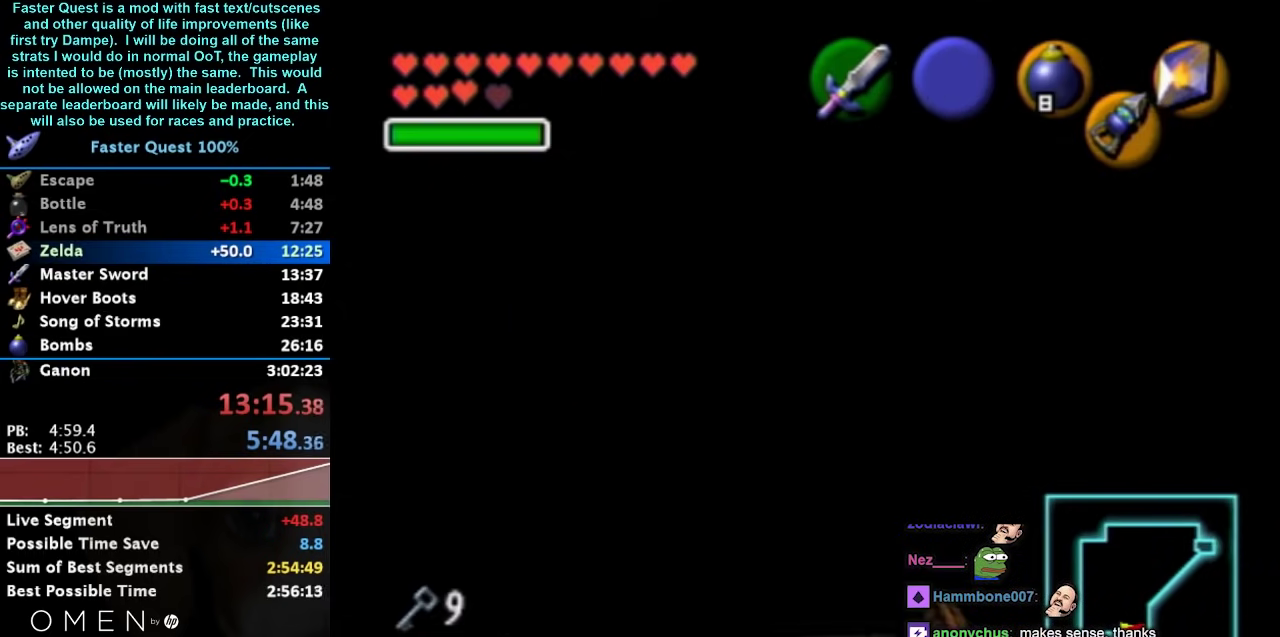
{"buttons": [], "left_stick": "center", "events": []}
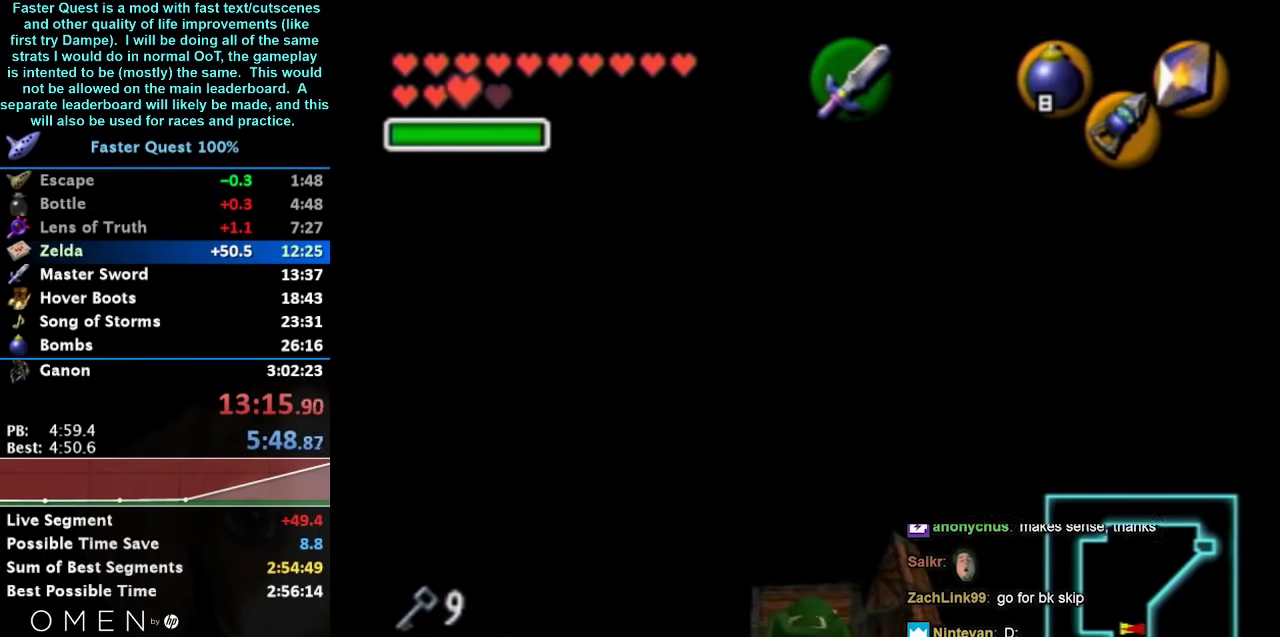
{"buttons": [], "left_stick": "center", "events": []}
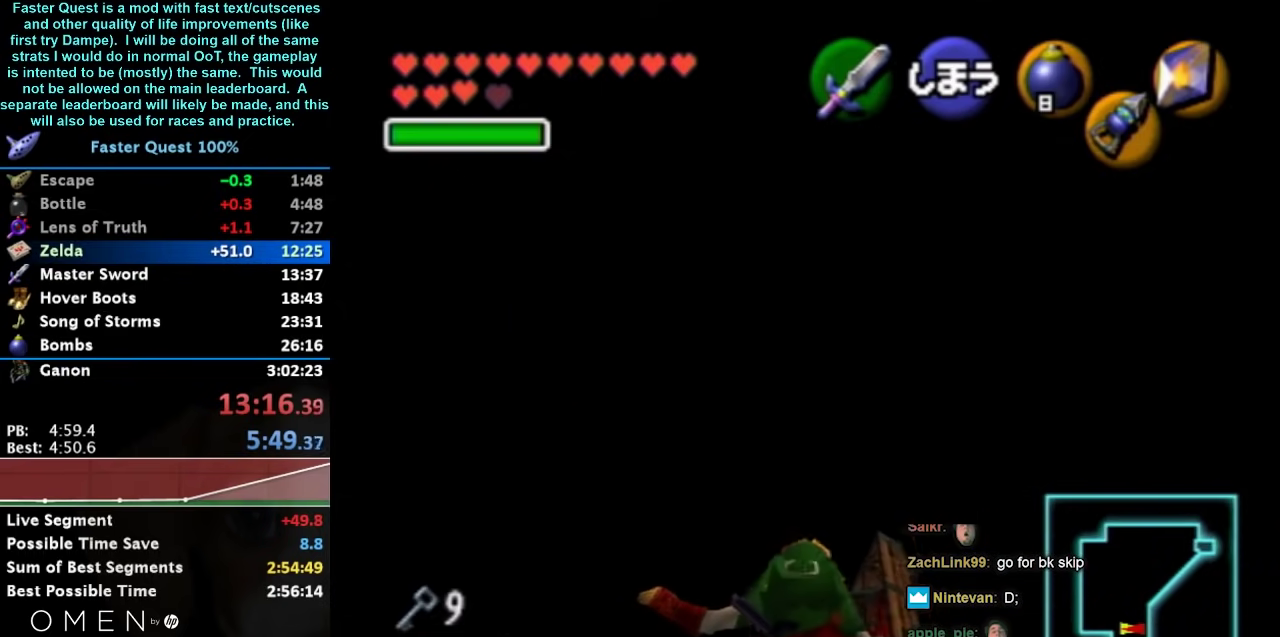
{"buttons": [], "left_stick": "center", "events": []}
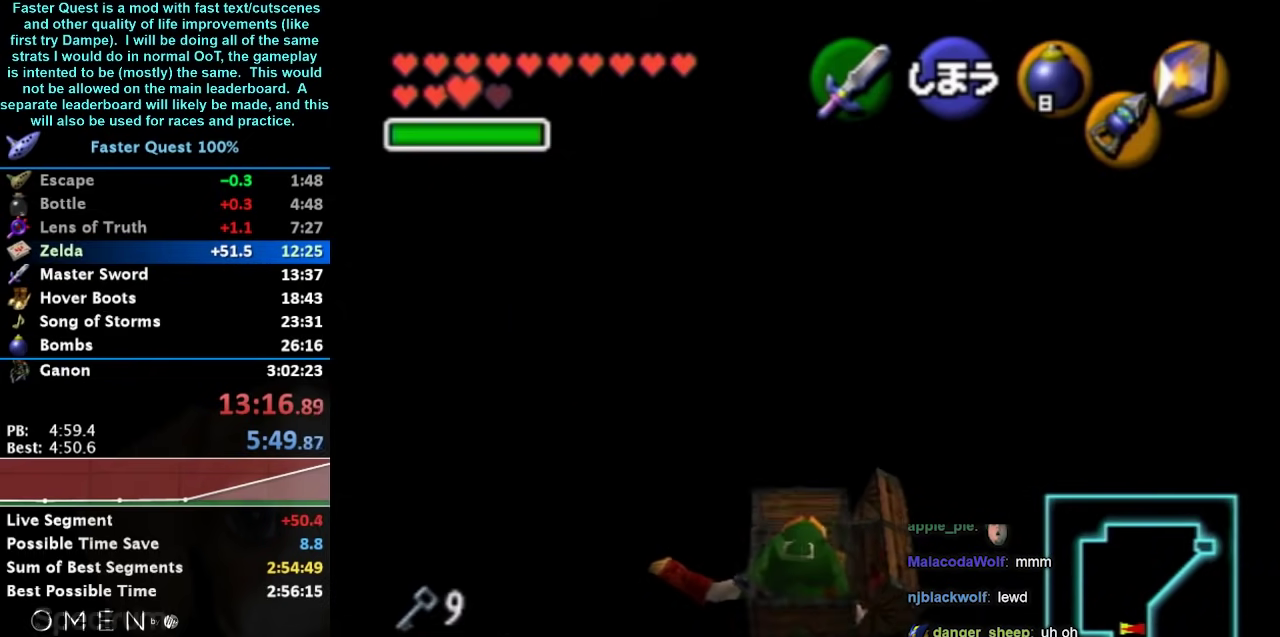
{"buttons": [], "left_stick": "center", "events": []}
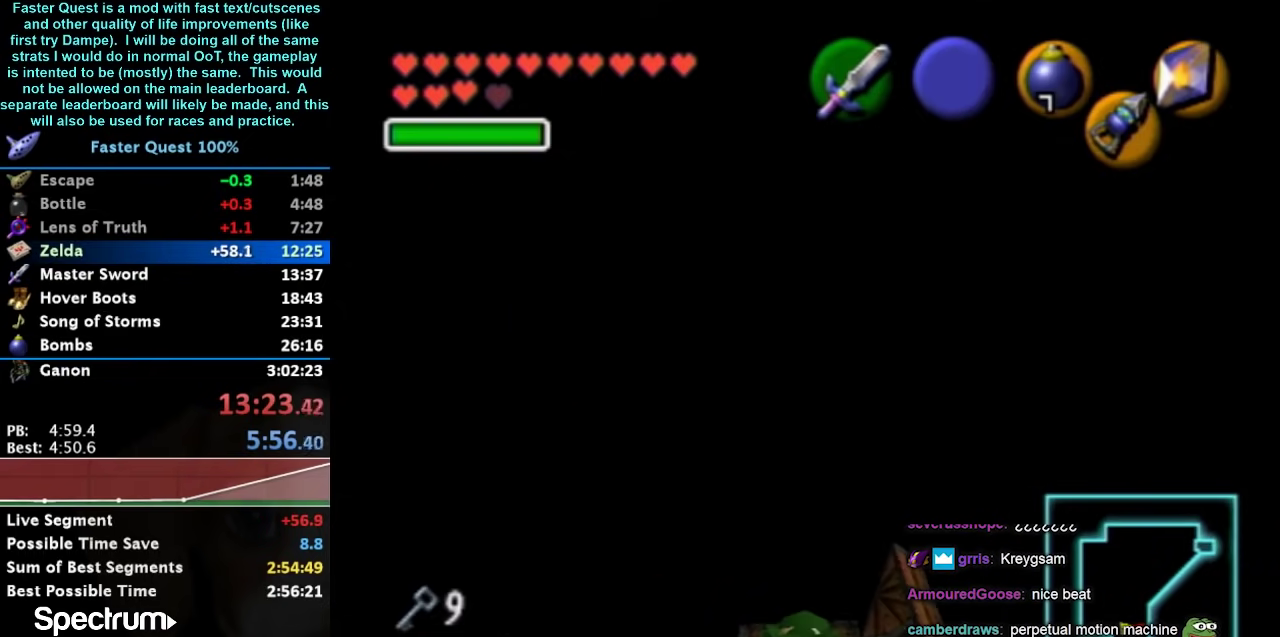
{"buttons": [], "left_stick": "center", "events": []}
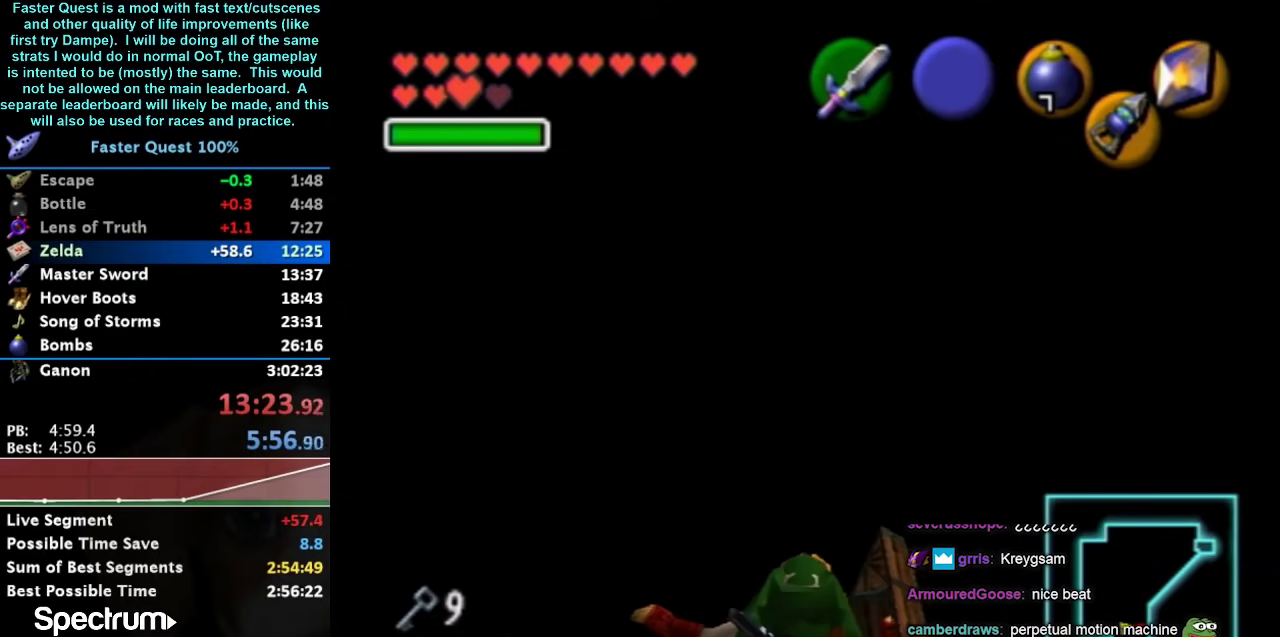
{"buttons": [], "left_stick": "center", "events": []}
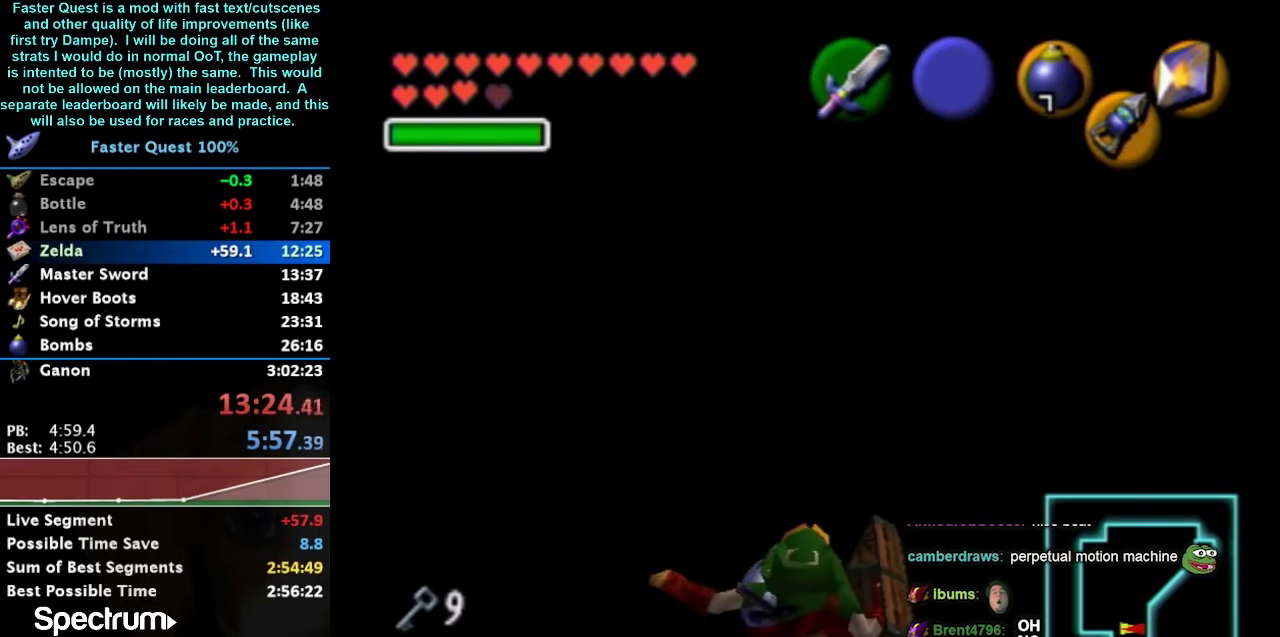
{"buttons": [], "left_stick": "center", "events": []}
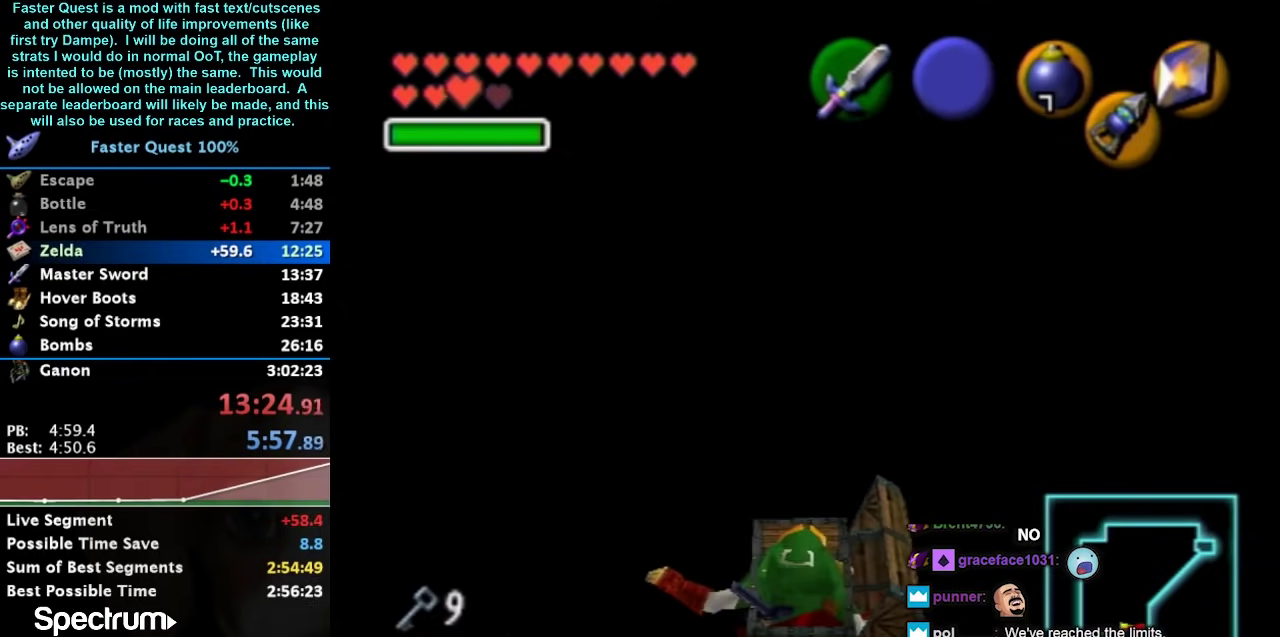
{"buttons": [], "left_stick": "center", "events": []}
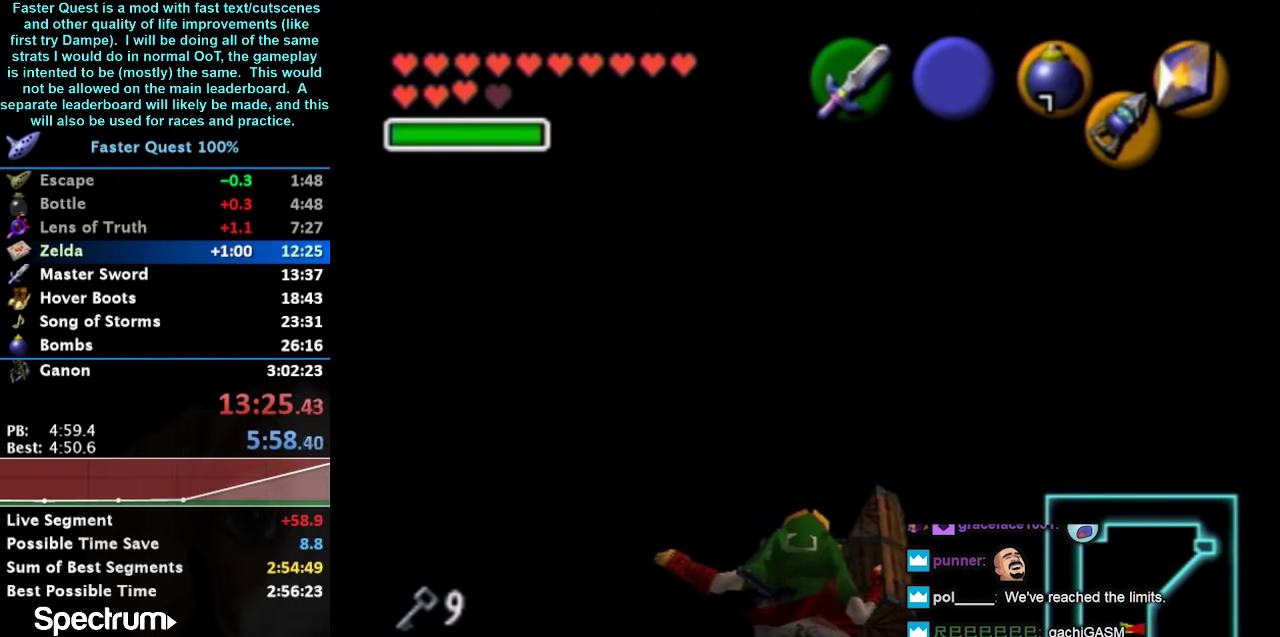
{"buttons": ["L1"], "left_stick": "center", "events": [[333, "L1", "down"]]}
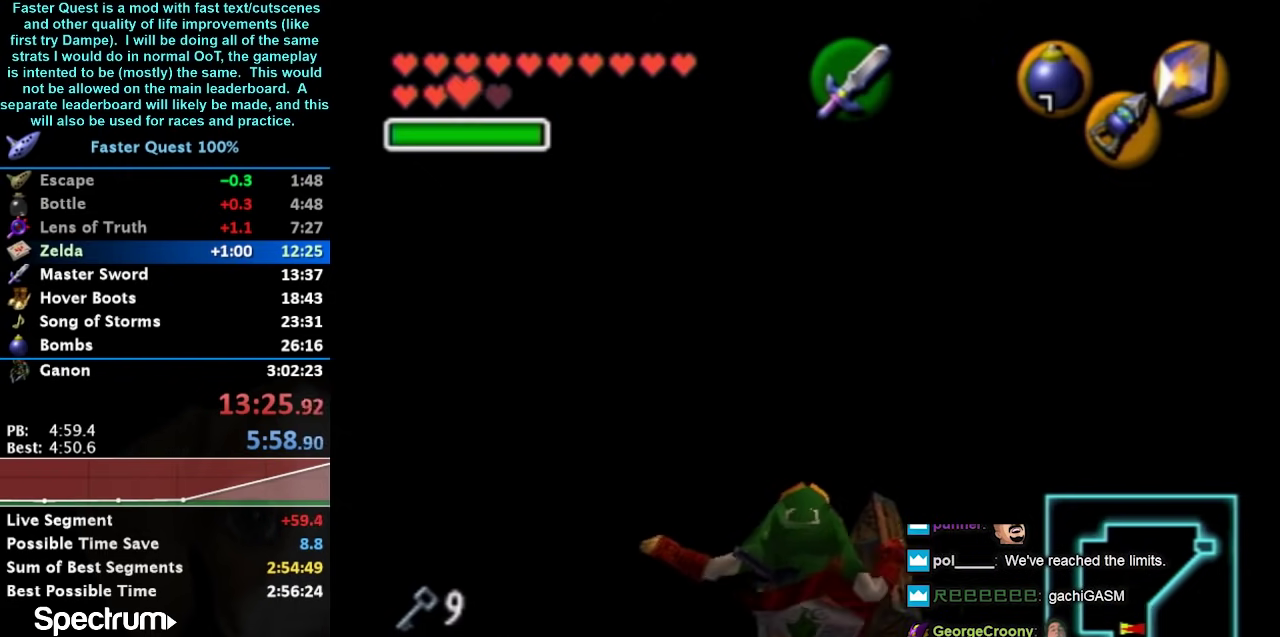
{"buttons": ["L1"], "left_stick": "center", "events": []}
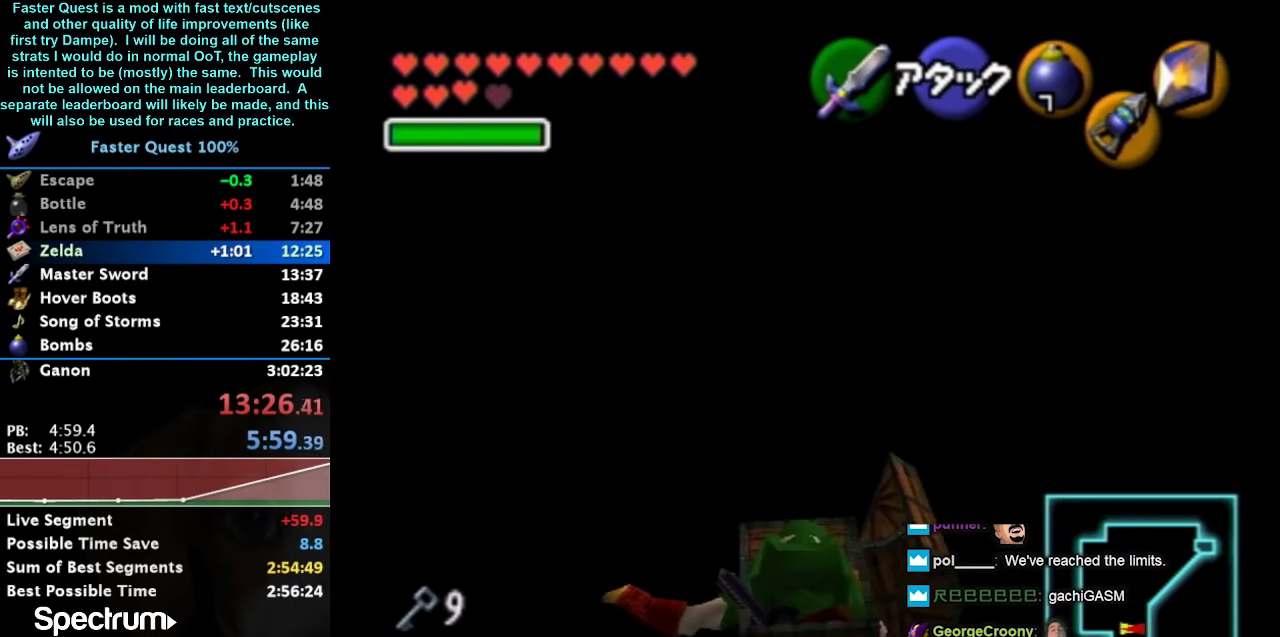
{"buttons": [], "left_stick": "center", "events": [[200, "L1", "up"]]}
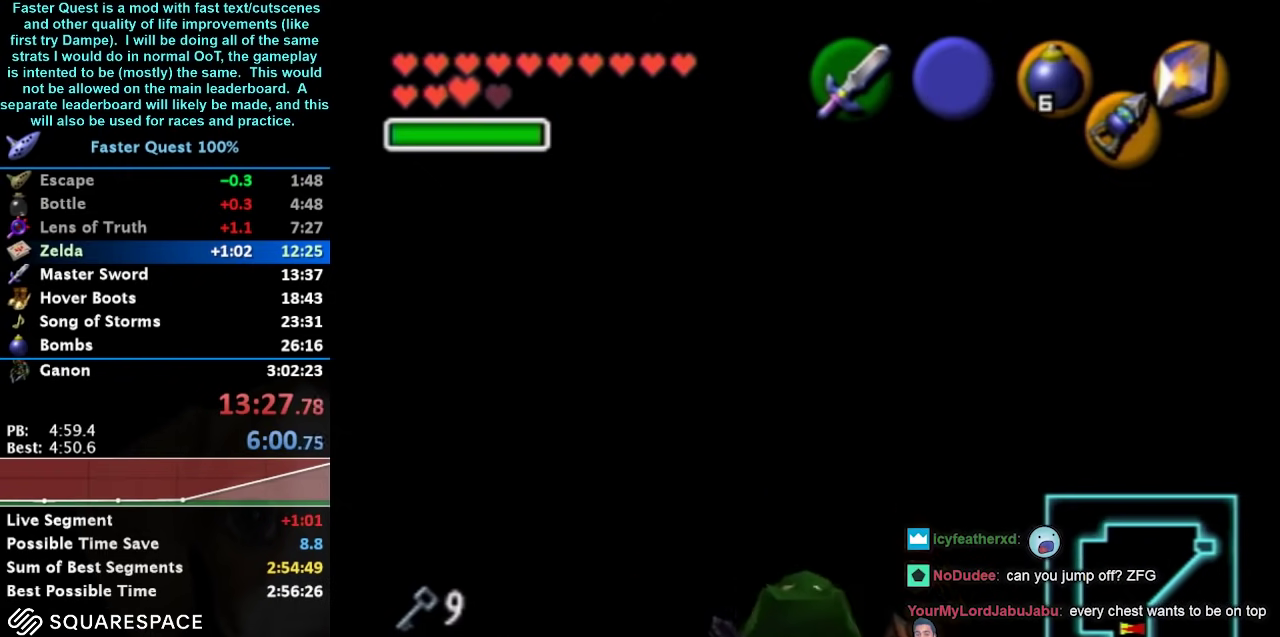
{"buttons": [], "left_stick": "center", "events": []}
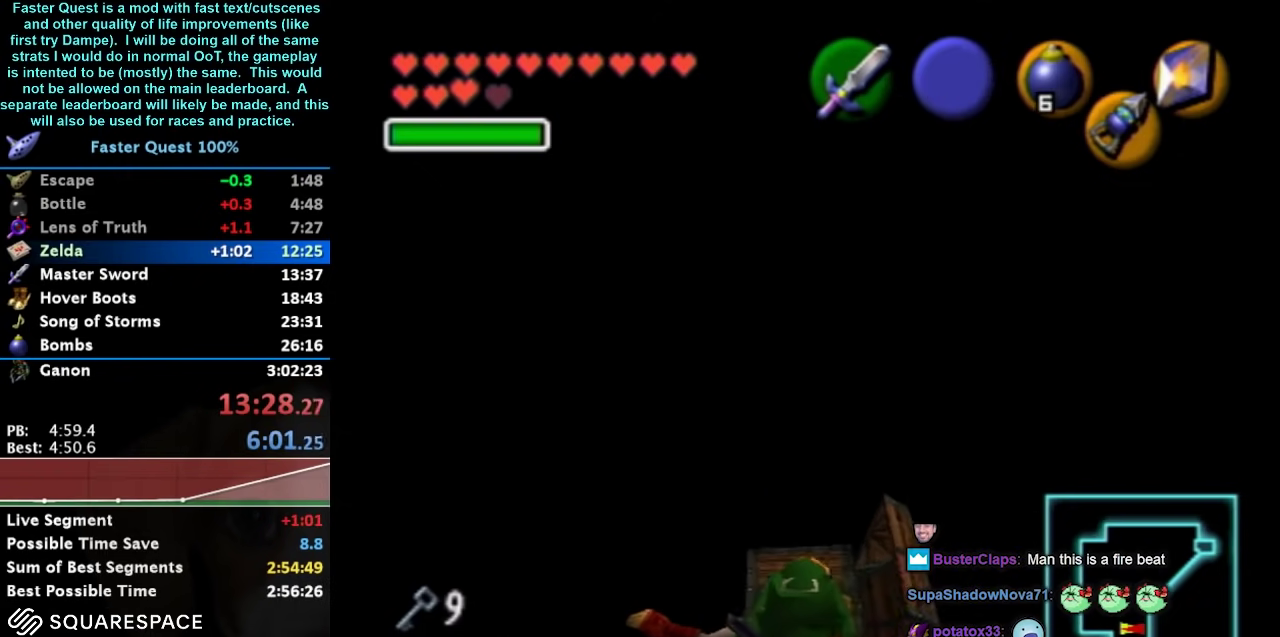
{"buttons": [], "left_stick": "center", "events": []}
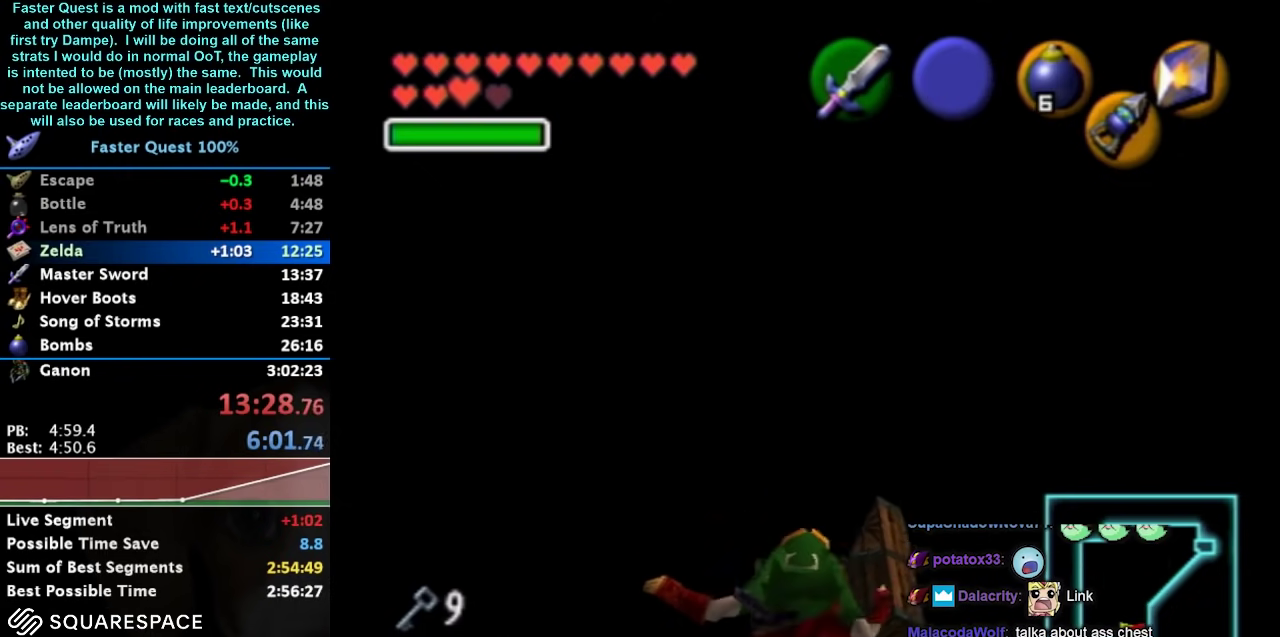
{"buttons": ["L1"], "left_stick": "center", "events": [[500, "L1", "down"]]}
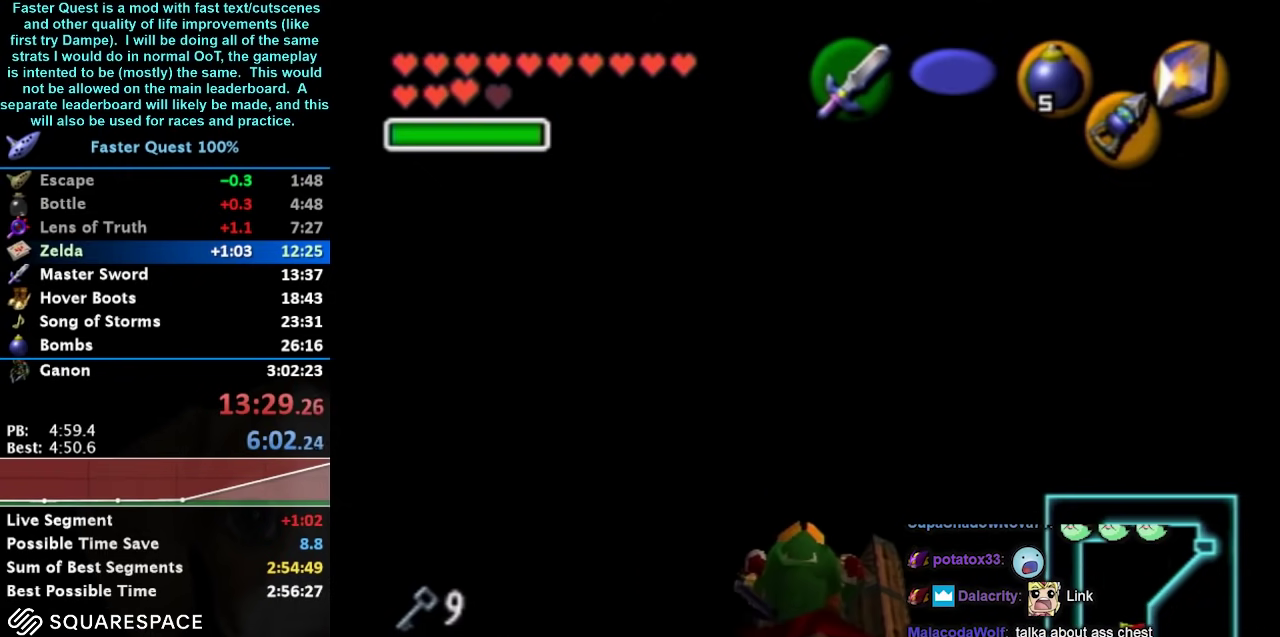
{"buttons": [], "left_stick": "center", "events": [[133, "R1", "down"], [233, "R1", "up"], [367, "L1", "up"]]}
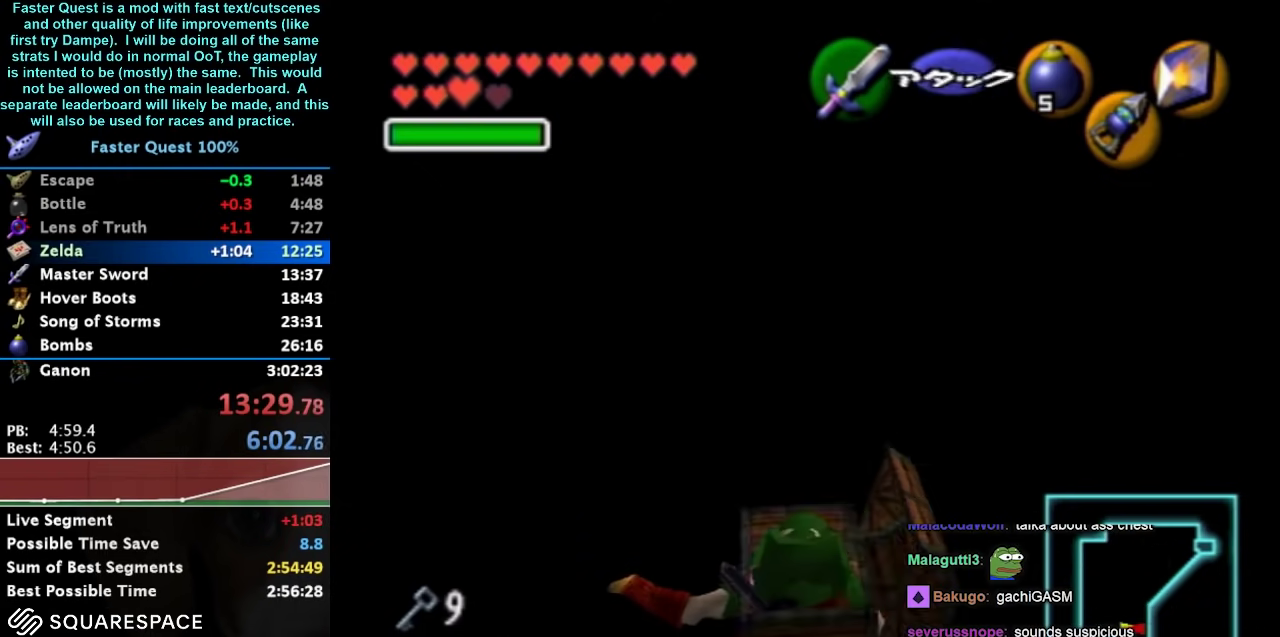
{"buttons": [], "left_stick": "center", "events": []}
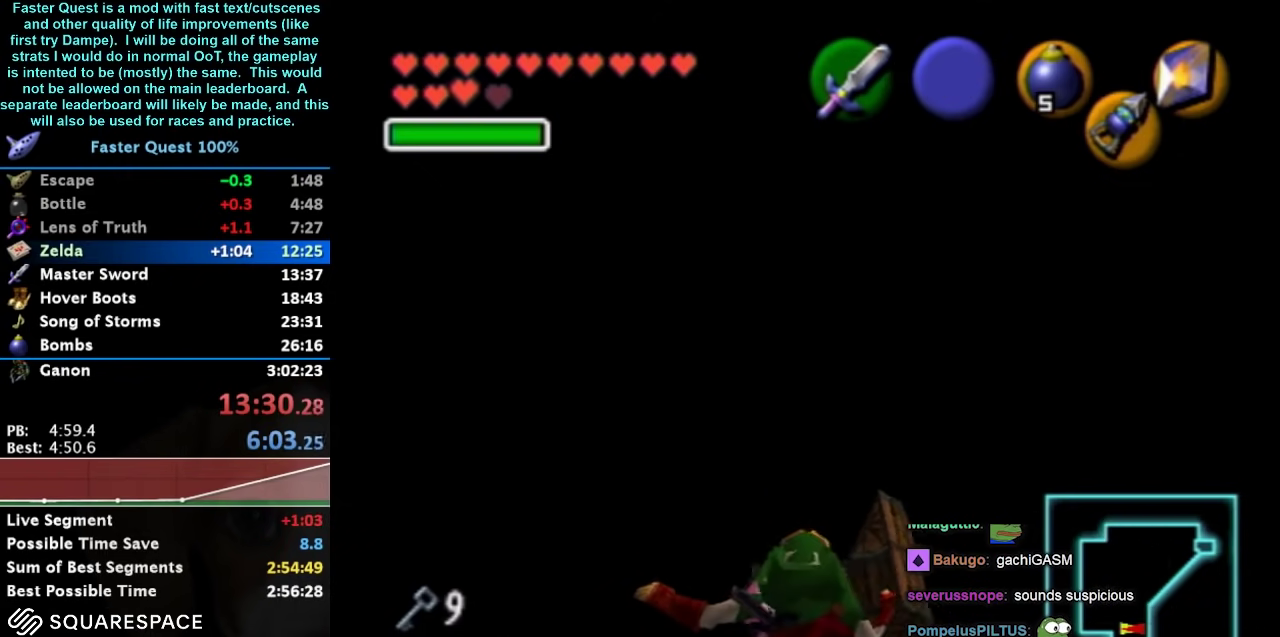
{"buttons": [], "left_stick": "center", "events": []}
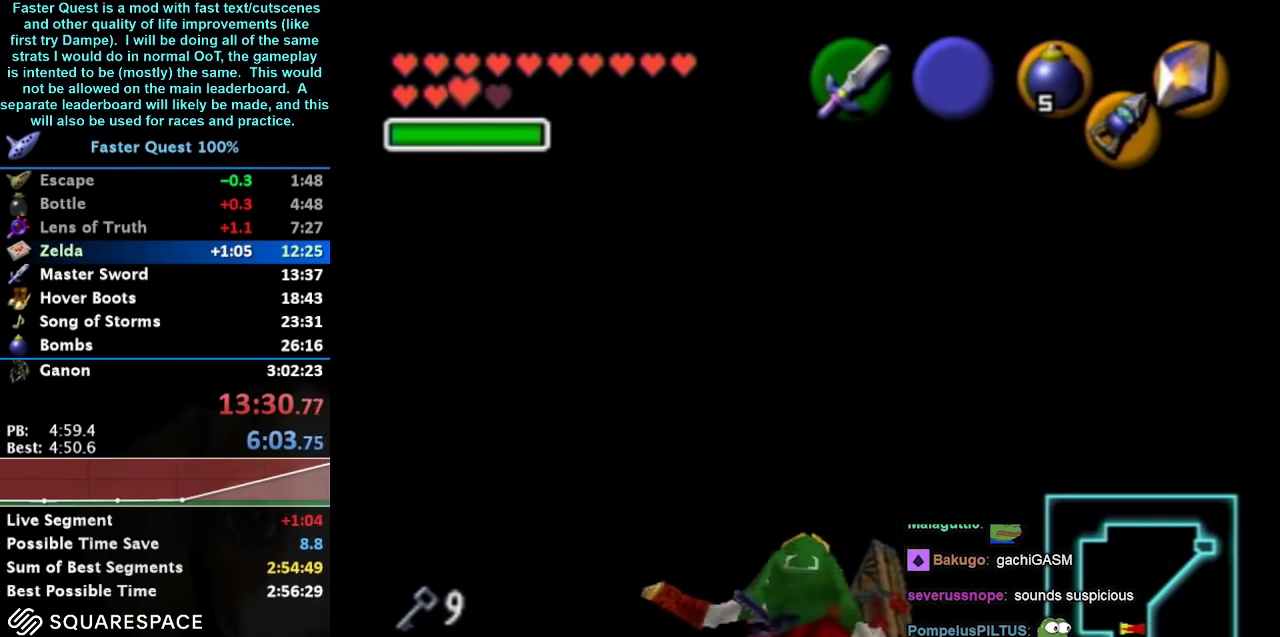
{"buttons": [], "left_stick": "center", "events": []}
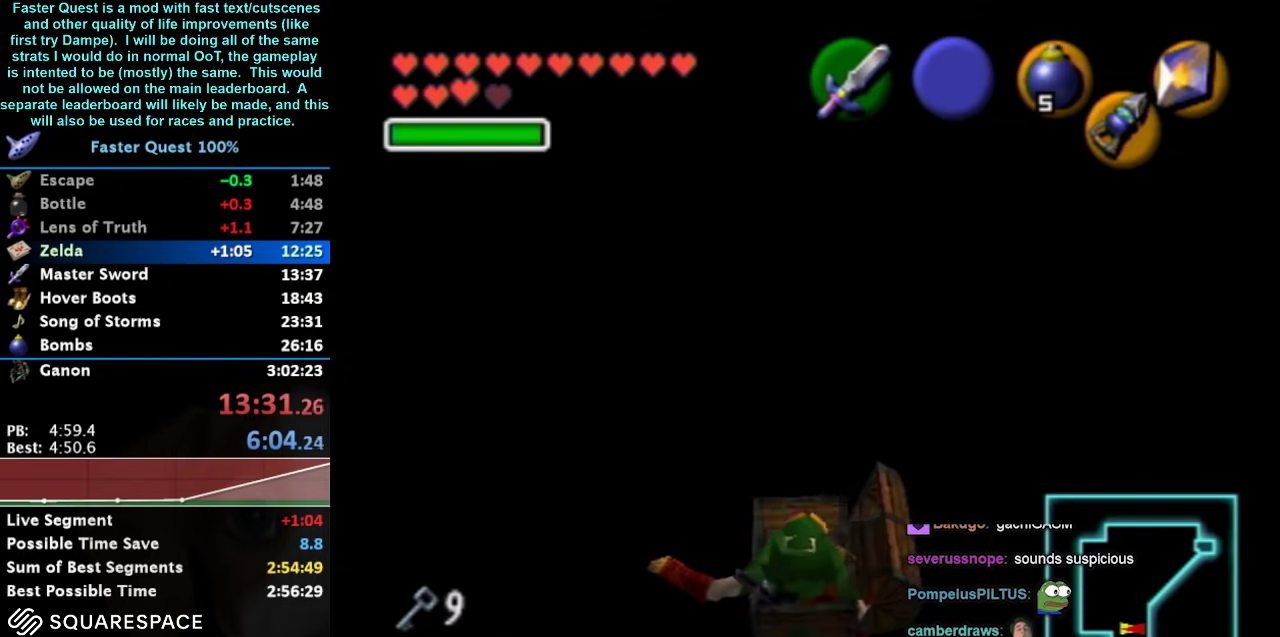
{"buttons": [], "left_stick": "center", "events": []}
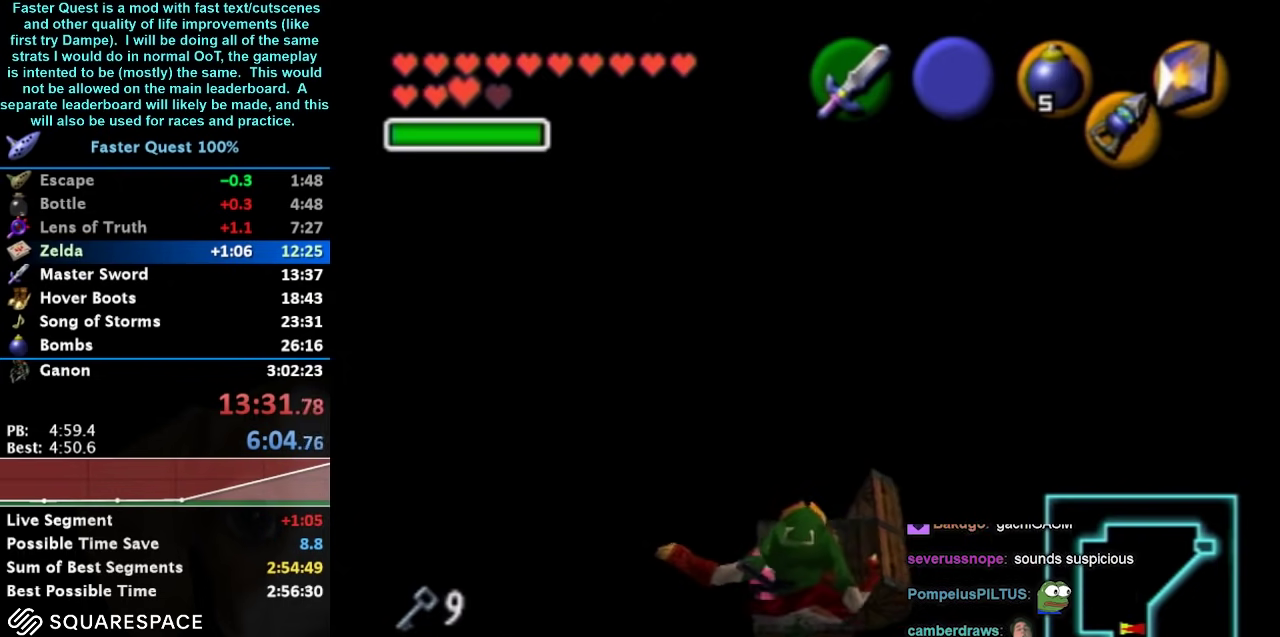
{"buttons": [], "left_stick": "center", "events": []}
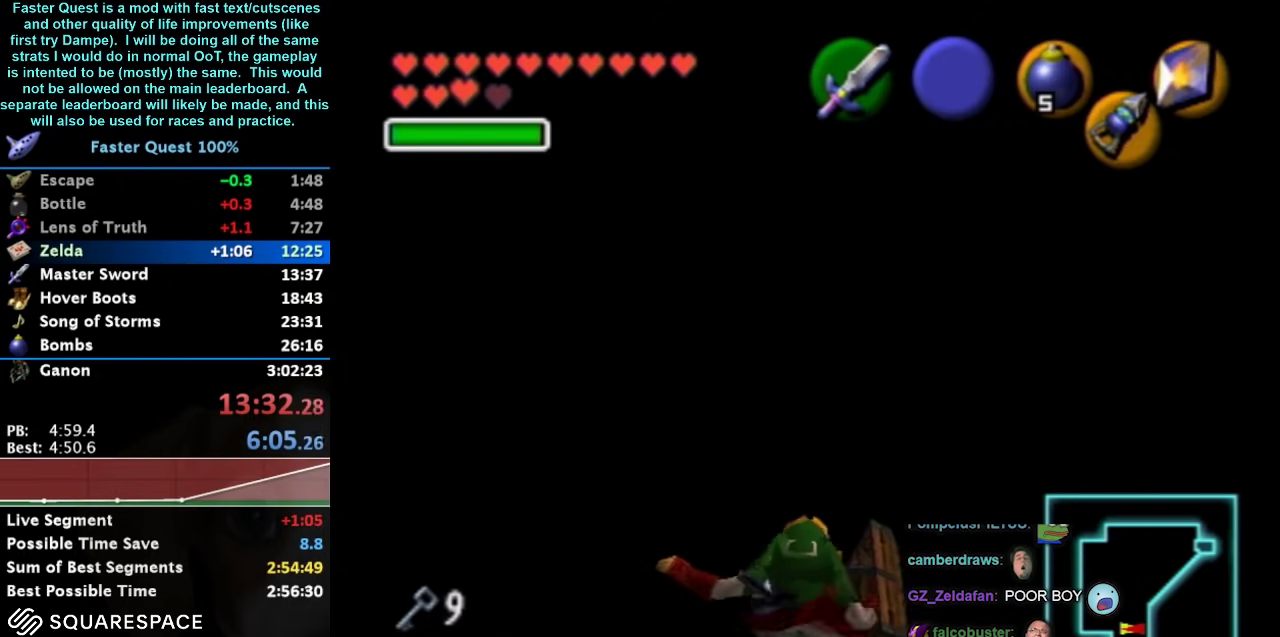
{"buttons": [], "left_stick": "center", "events": []}